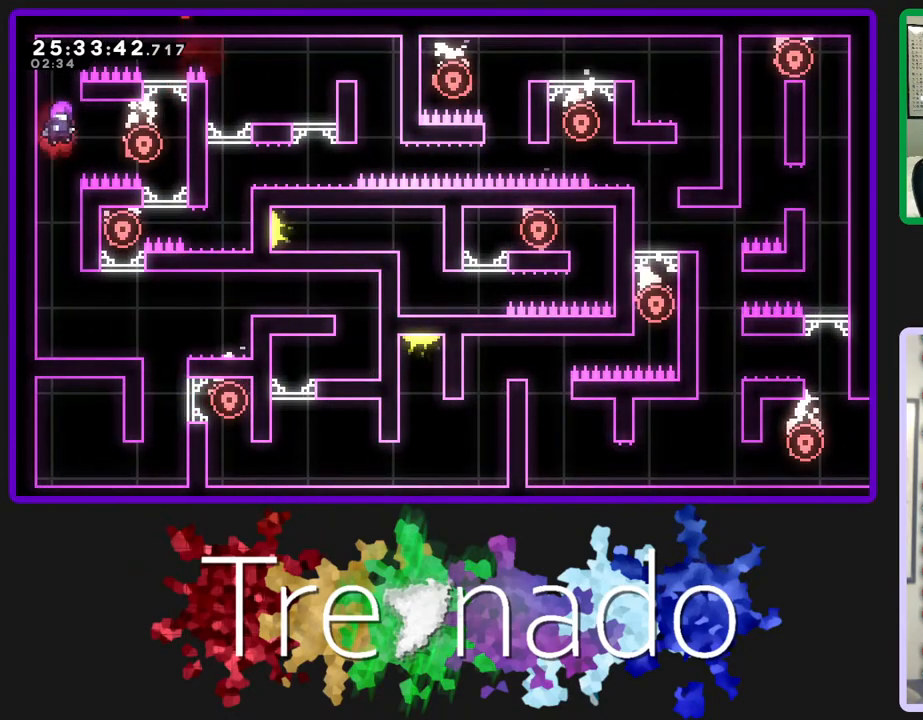
Gameplay with a controller (Xbox layout); each line is a JSON object with the inputs held at the frame after it (dt_ms = milliseconds from this image to that frame). "events" lists button and stick changes between this image and that frame as [ms after this image, input, new state], when the widget could be followed in between. Not read: L3 SELECT START.
{"dt_ms": 500, "buttons": ["R2"], "left_stick": "center", "right_stick": "center", "events": [[17, "A", "down"], [100, "A", "up"], [150, "A", "down"], [267, "A", "up"]]}
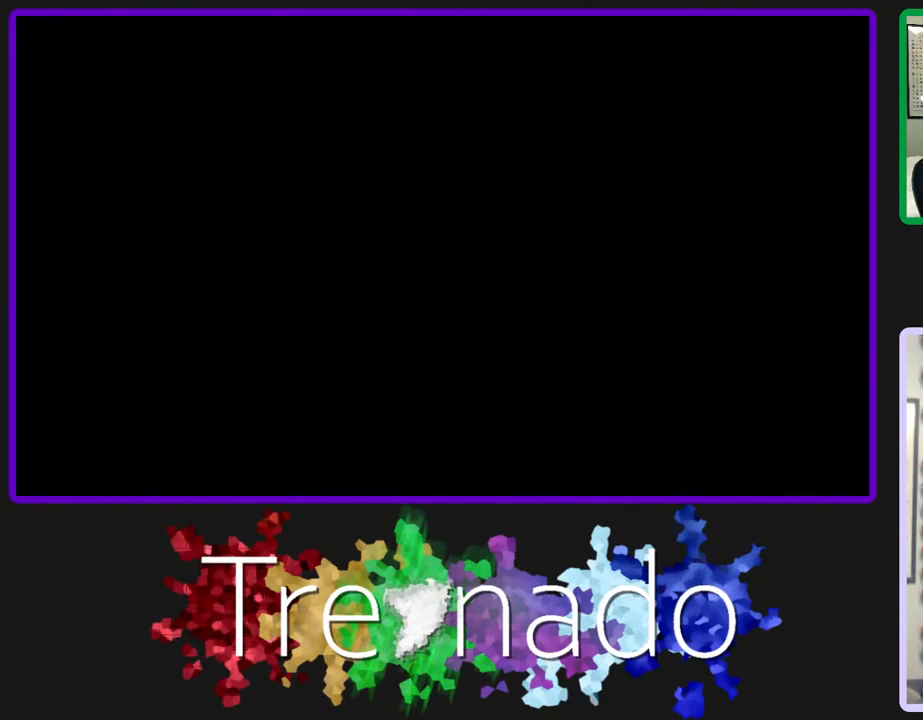
{"dt_ms": 500, "buttons": ["R2"], "left_stick": "center", "right_stick": "center", "events": []}
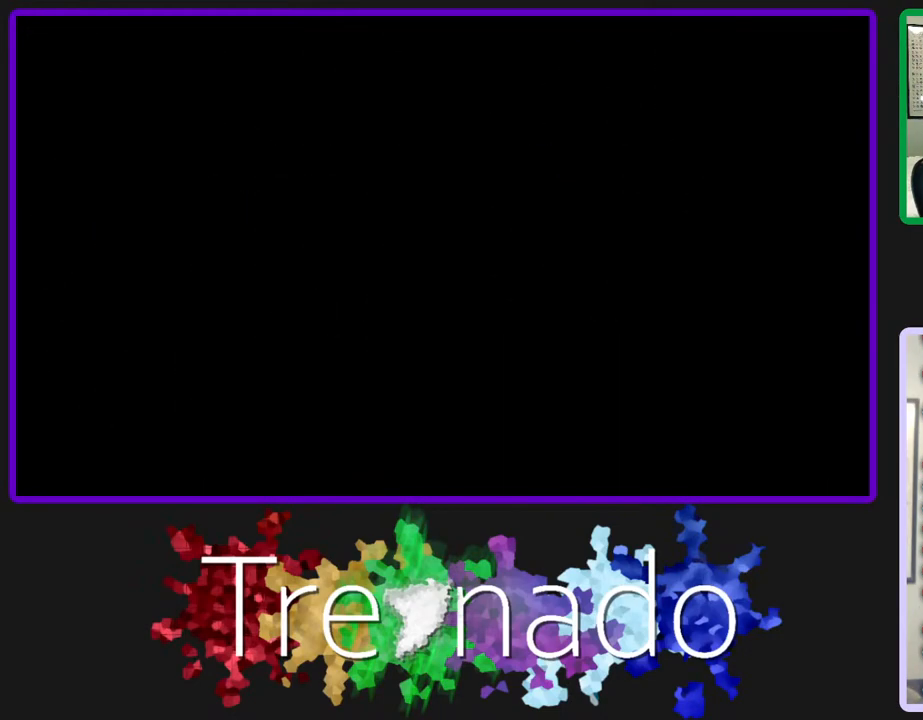
{"dt_ms": 500, "buttons": [], "left_stick": "center", "right_stick": "center", "events": [[383, "R2", "up"]]}
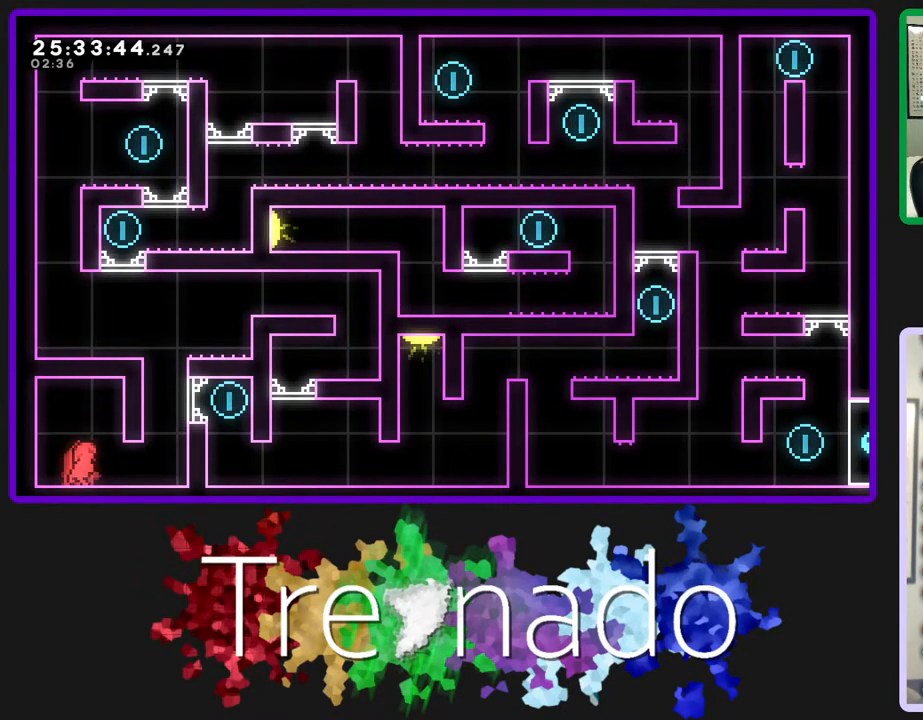
{"dt_ms": 500, "buttons": ["A"], "left_stick": "center", "right_stick": "center", "events": [[383, "A", "down"]]}
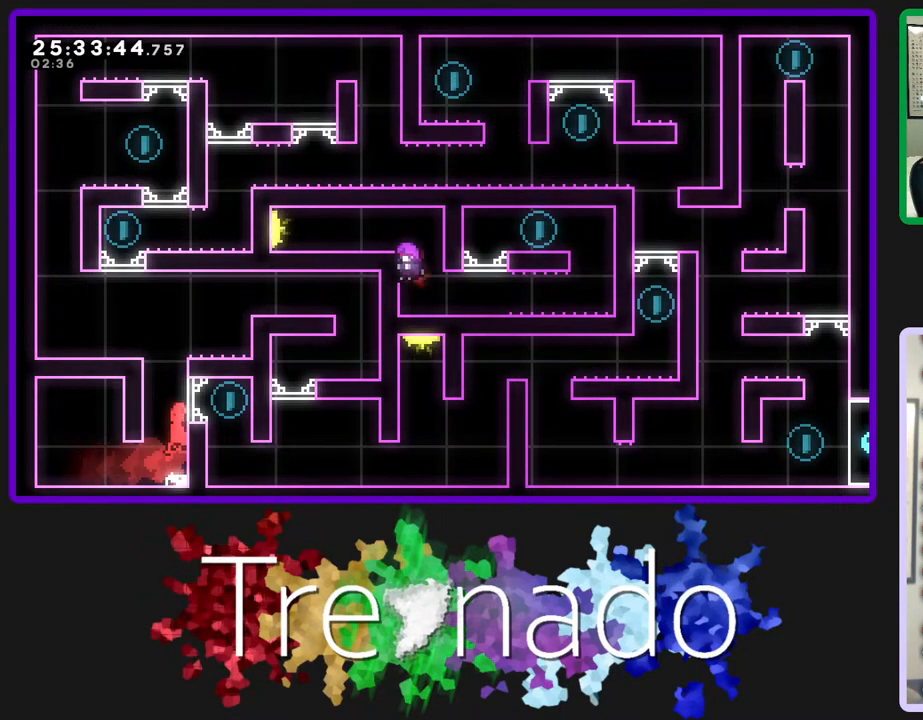
{"dt_ms": 500, "buttons": ["R2"], "left_stick": "center", "right_stick": "center", "events": [[200, "R2", "down"], [317, "A", "up"]]}
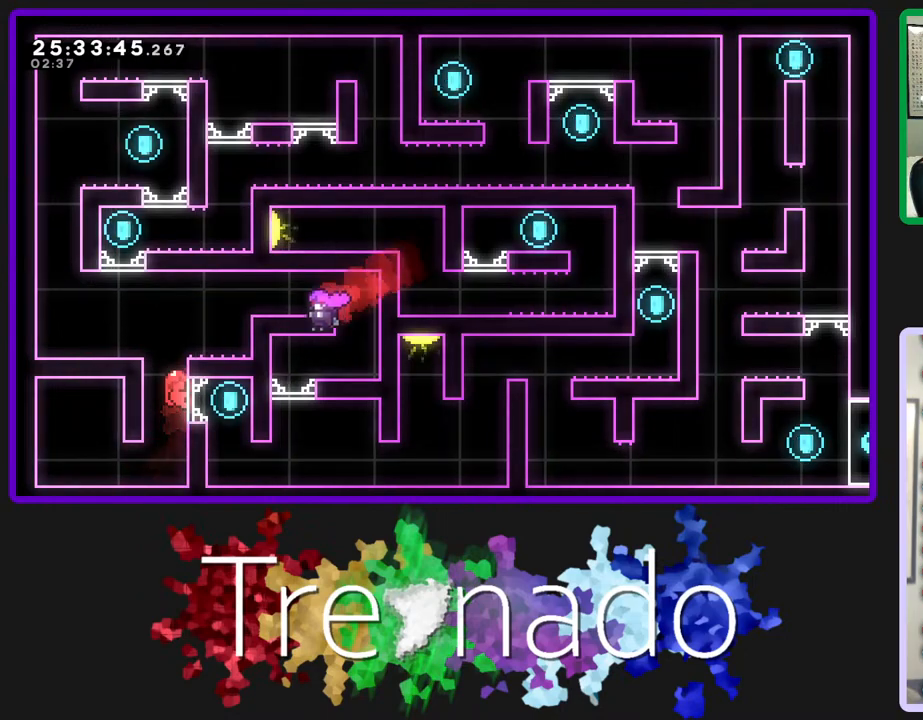
{"dt_ms": 500, "buttons": ["A", "R2", "DPAD_UP"], "left_stick": "center", "right_stick": "center", "events": [[50, "DPAD_UP", "down"], [333, "A", "down"]]}
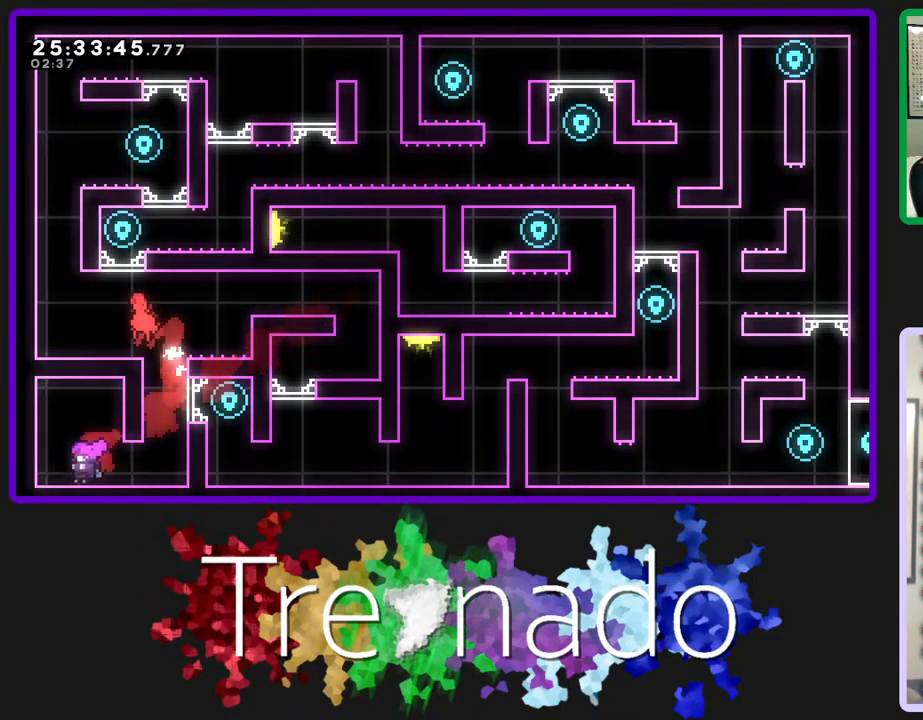
{"dt_ms": 500, "buttons": ["A", "R2"], "left_stick": "center", "right_stick": "center", "events": [[17, "DPAD_UP", "up"], [150, "A", "up"], [417, "A", "down"]]}
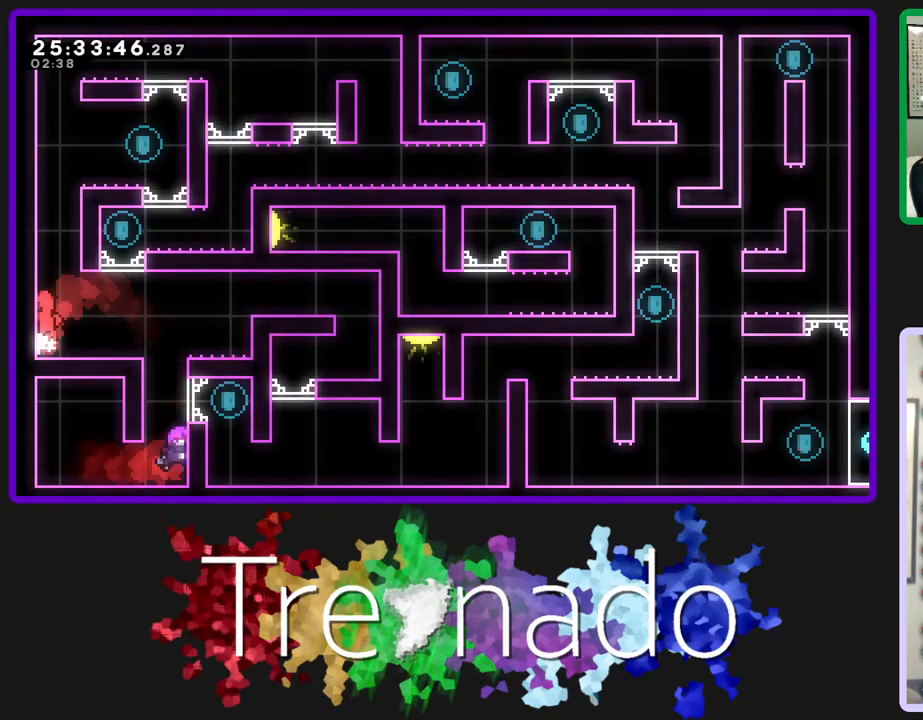
{"dt_ms": 500, "buttons": ["R2", "DPAD_UP"], "left_stick": "center", "right_stick": "center", "events": [[67, "DPAD_UP", "down"], [300, "A", "up"]]}
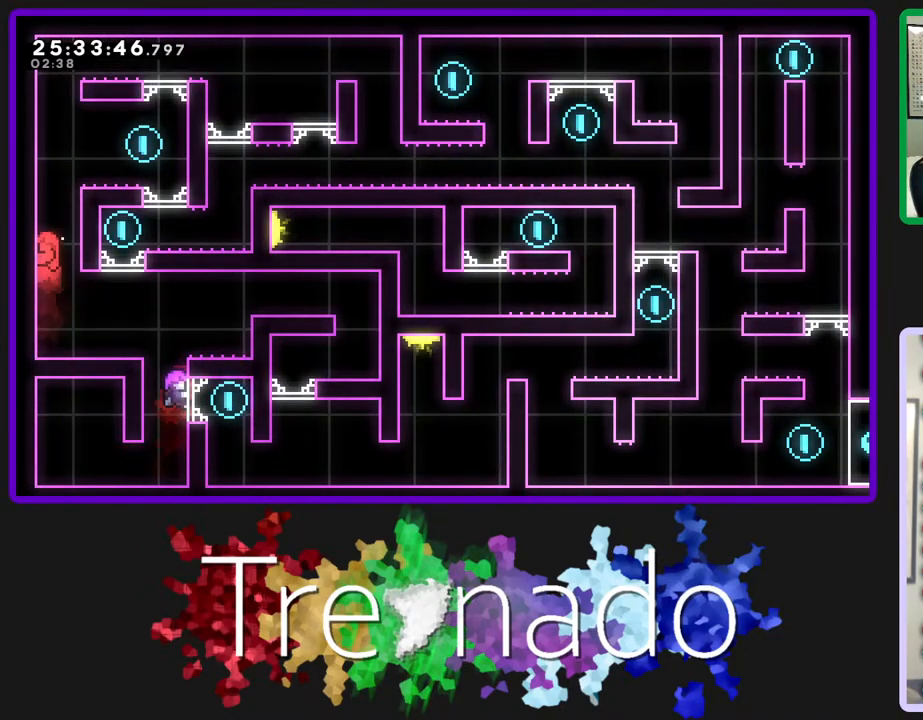
{"dt_ms": 500, "buttons": ["R2", "DPAD_UP"], "left_stick": "center", "right_stick": "center", "events": []}
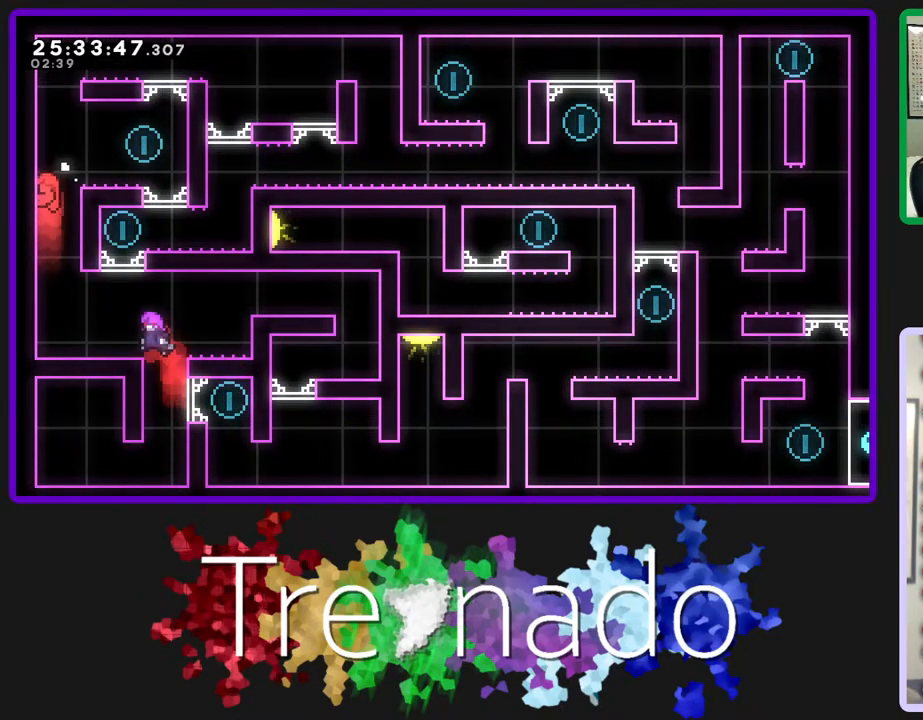
{"dt_ms": 500, "buttons": ["A", "R2"], "left_stick": "center", "right_stick": "center", "events": [[83, "DPAD_UP", "up"], [117, "A", "down"]]}
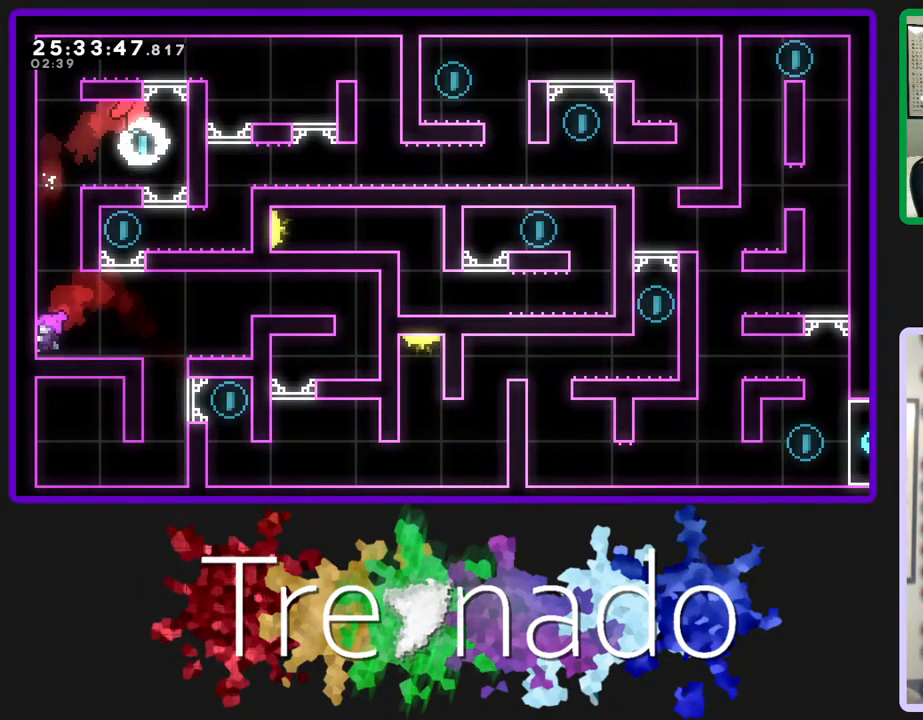
{"dt_ms": 1000, "buttons": ["R2"], "left_stick": "center", "right_stick": "center"}
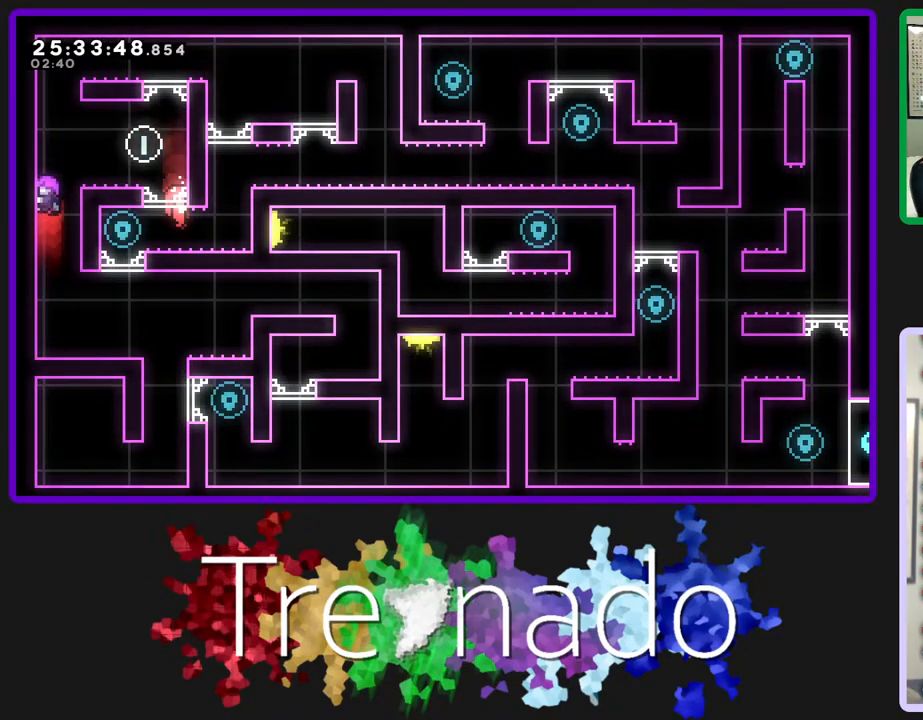
{"dt_ms": 500, "buttons": ["R2", "DPAD_UP"], "left_stick": "center", "right_stick": "center", "events": [[483, "DPAD_UP", "down"]]}
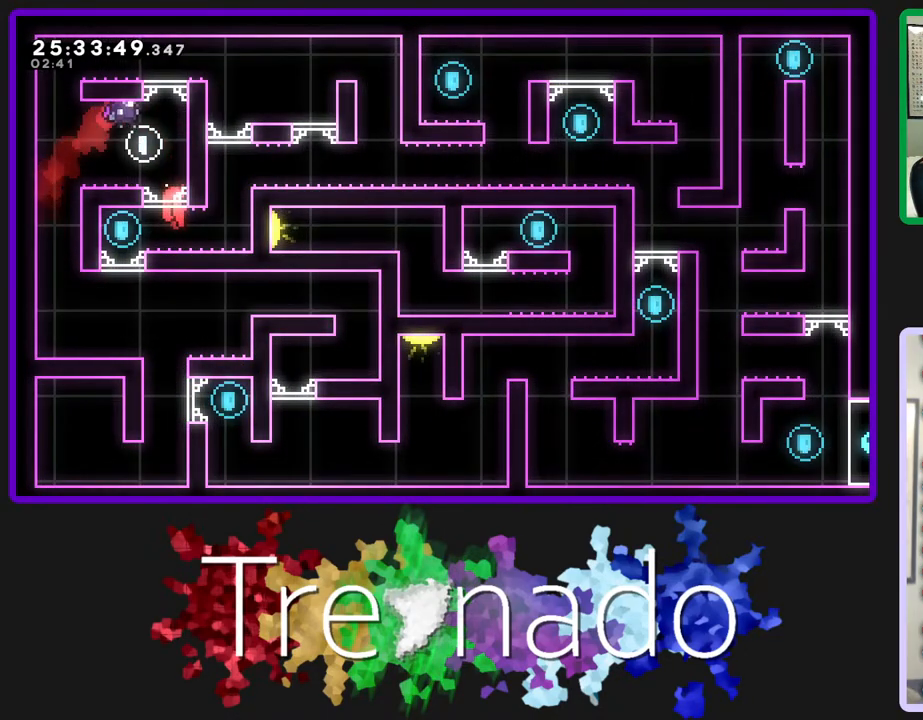
{"dt_ms": 500, "buttons": ["R2"], "left_stick": "center", "right_stick": "center", "events": [[183, "DPAD_UP", "up"], [250, "L2", "down"], [400, "L2", "up"]]}
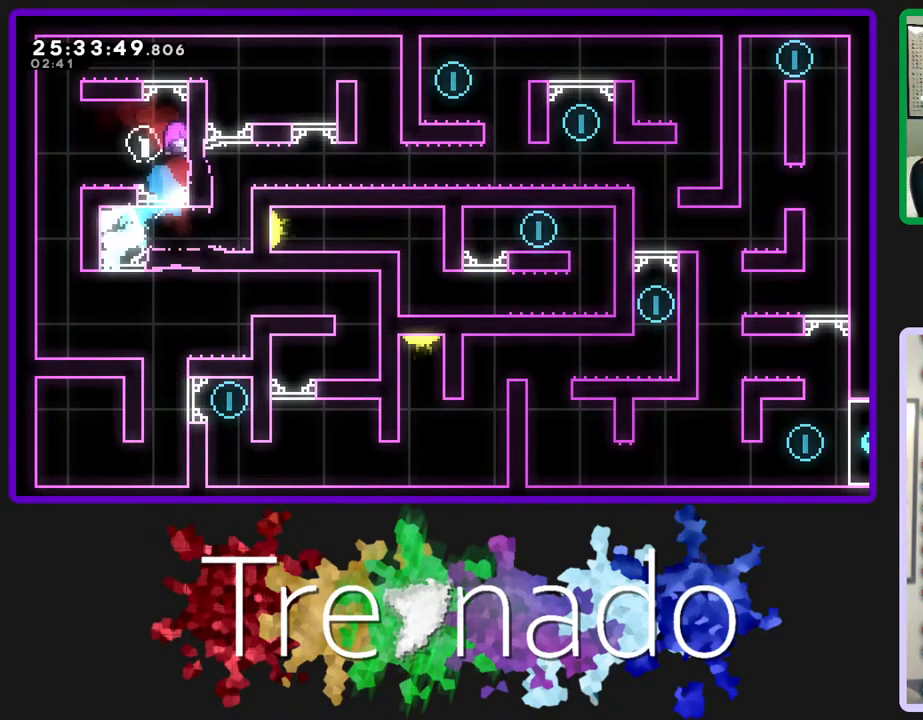
{"dt_ms": 500, "buttons": [], "left_stick": "center", "right_stick": "center"}
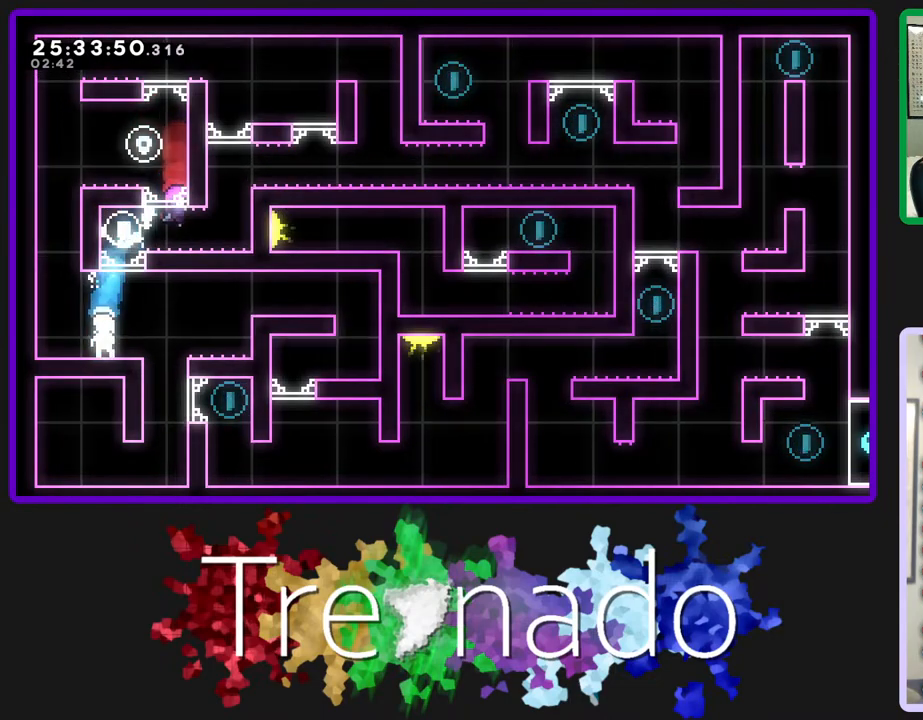
{"dt_ms": 500, "buttons": ["R2", "DPAD_UP"], "left_stick": "center", "right_stick": "center", "events": [[150, "A", "down"], [333, "R2", "down"], [367, "DPAD_UP", "down"], [500, "A", "up"]]}
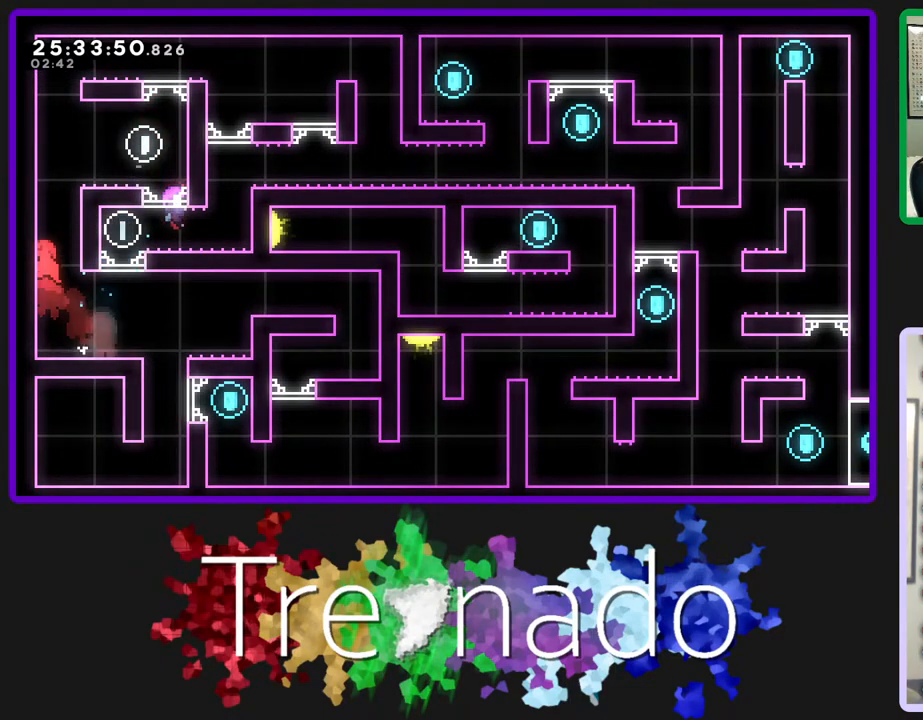
{"dt_ms": 500, "buttons": ["R2", "DPAD_UP"], "left_stick": "center", "right_stick": "center", "events": []}
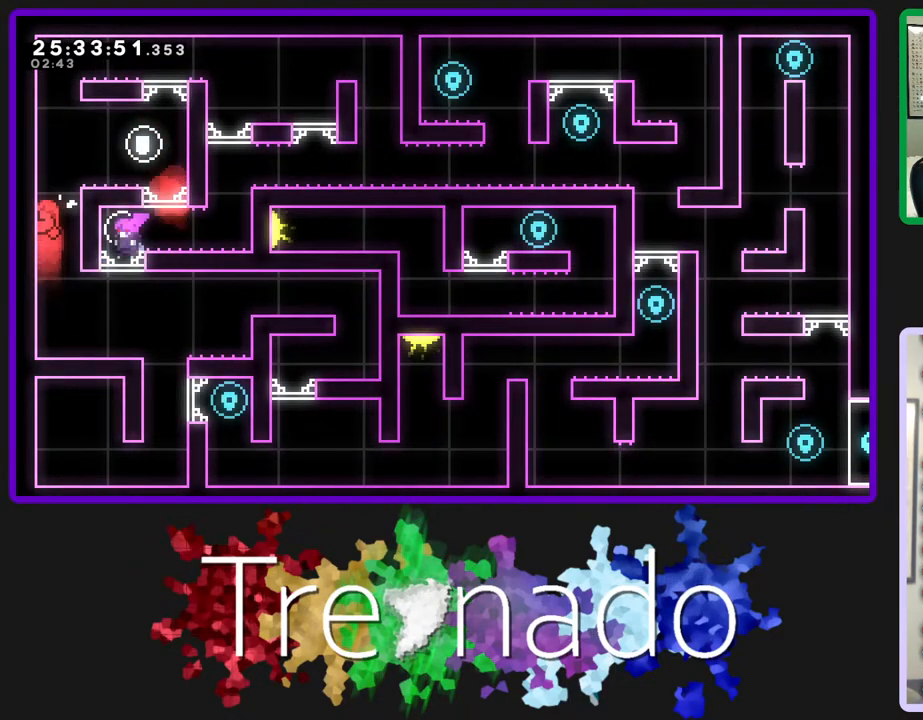
{"dt_ms": 500, "buttons": ["R2", "DPAD_UP"], "left_stick": "center", "right_stick": "center", "events": []}
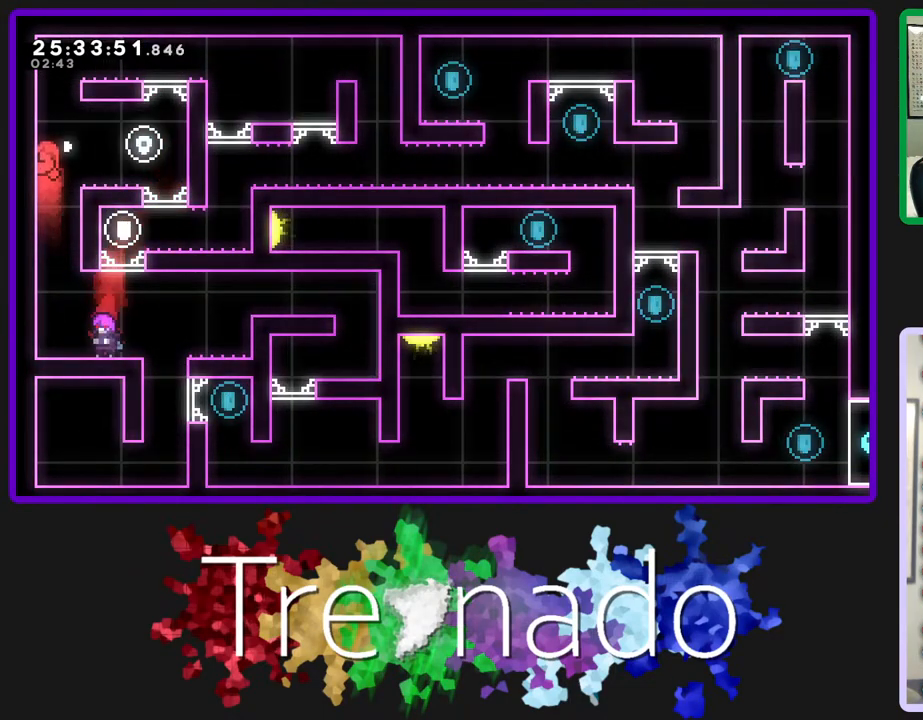
{"dt_ms": 500, "buttons": ["R2", "DPAD_UP"], "left_stick": "center", "right_stick": "center", "events": []}
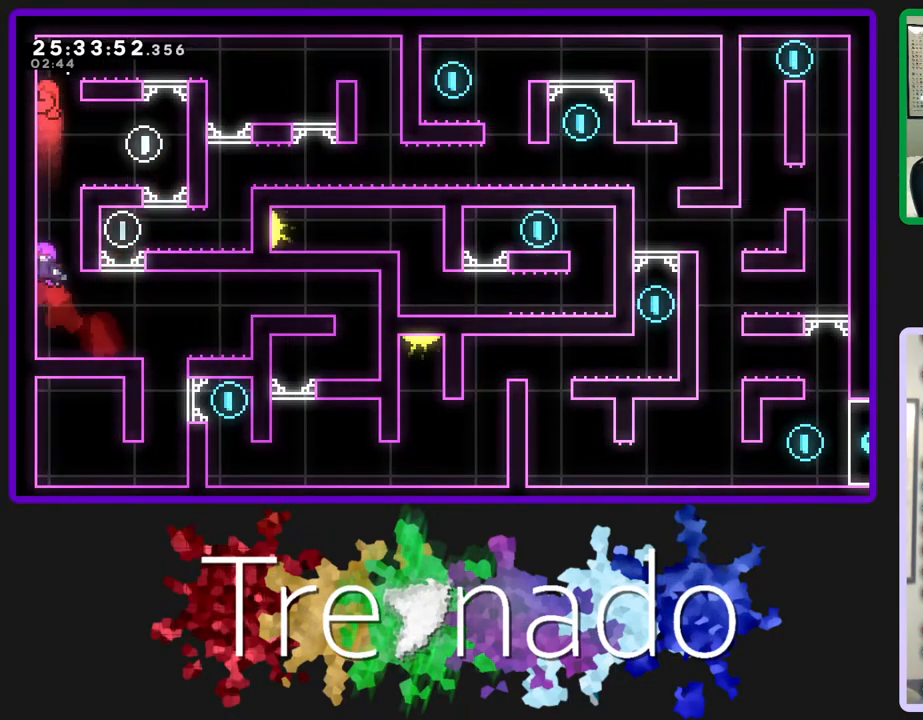
{"dt_ms": 500, "buttons": ["A", "L2", "R2"], "left_stick": "center", "right_stick": "center", "events": [[167, "DPAD_UP", "up"], [217, "A", "down"], [400, "L2", "down"]]}
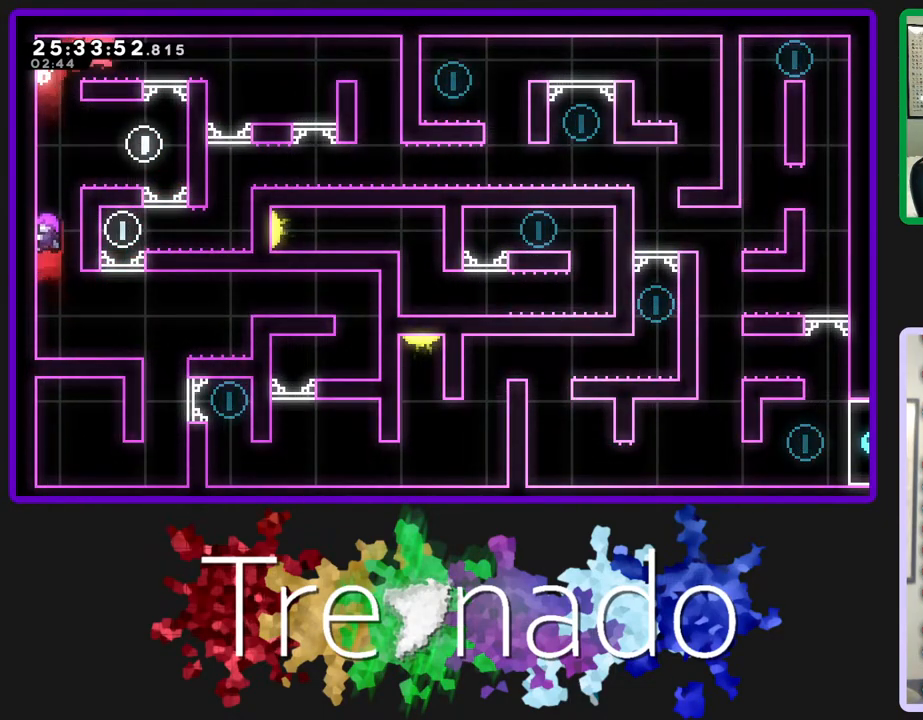
{"dt_ms": 500, "buttons": ["R2"], "left_stick": "center", "right_stick": "center", "events": [[67, "L2", "up"], [283, "A", "up"]]}
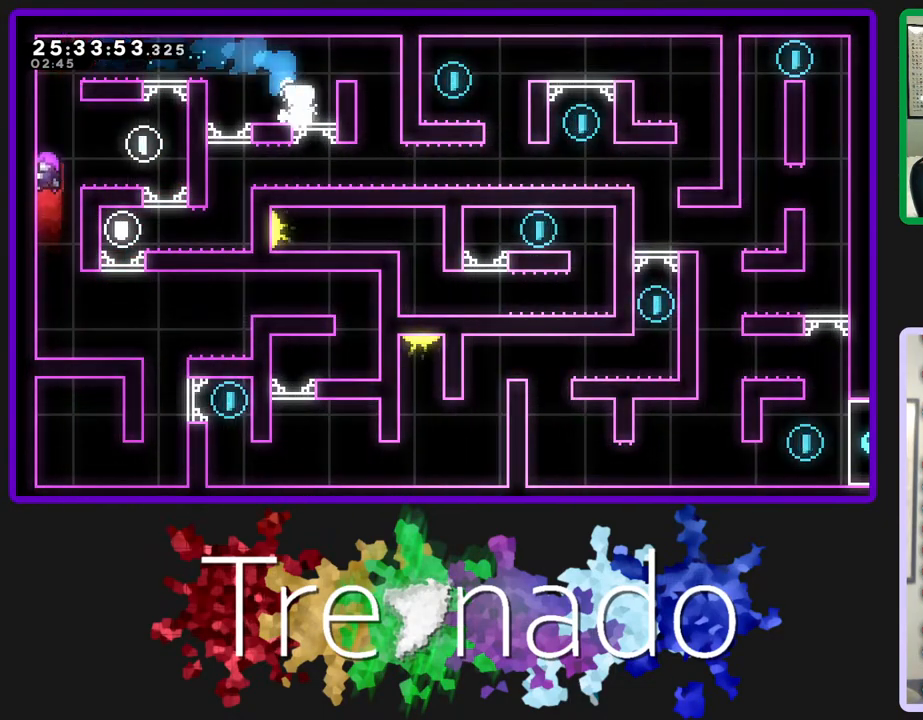
{"dt_ms": 500, "buttons": ["R2"], "left_stick": "center", "right_stick": "center", "events": [[283, "A", "down"], [450, "A", "up"]]}
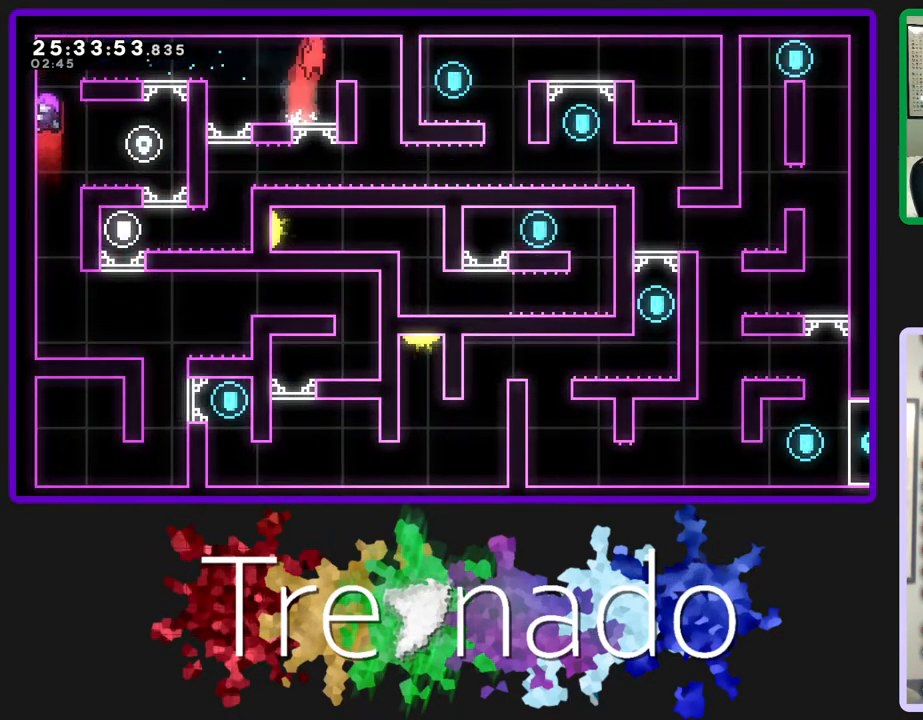
{"dt_ms": 500, "buttons": ["R2"], "left_stick": "center", "right_stick": "center", "events": []}
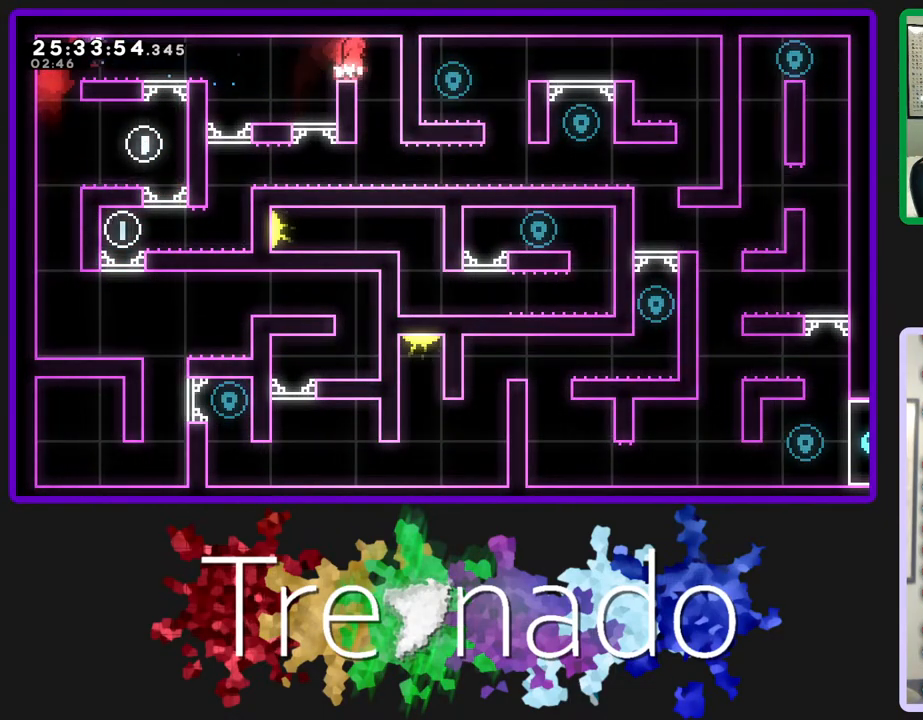
{"dt_ms": 500, "buttons": ["R2"], "left_stick": "center", "right_stick": "center", "events": []}
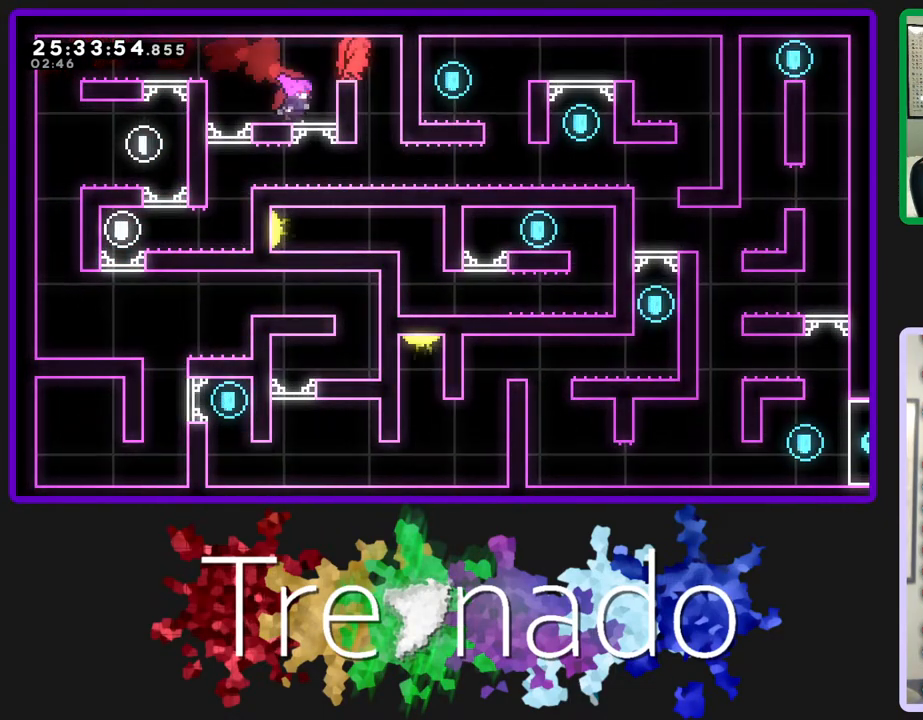
{"dt_ms": 500, "buttons": ["L2"], "left_stick": "center", "right_stick": "center", "events": [[133, "R2", "up"], [367, "L2", "down"]]}
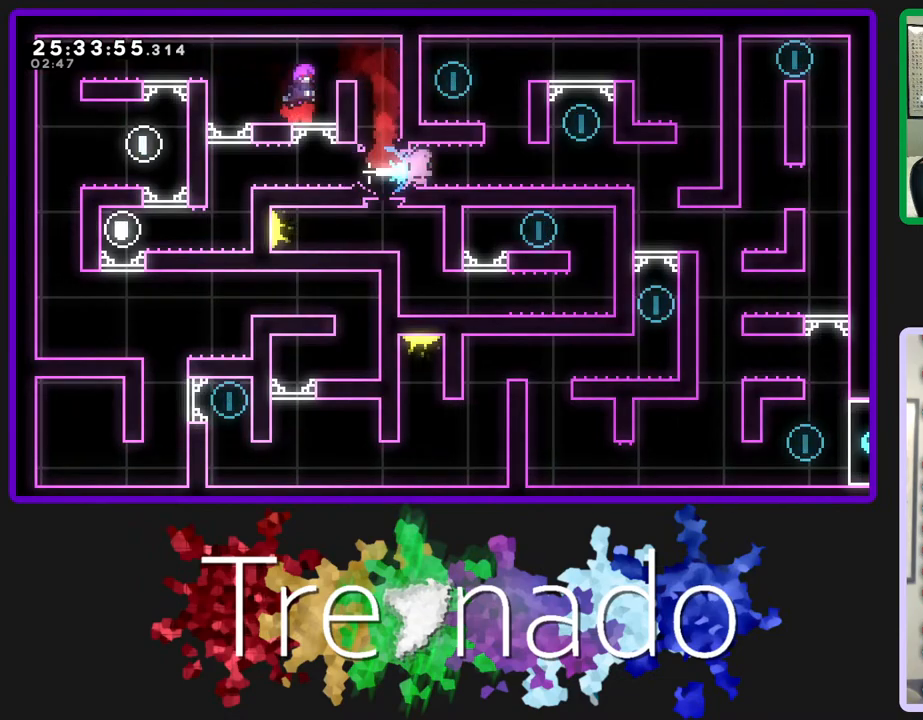
{"dt_ms": 500, "buttons": ["A"], "left_stick": "center", "right_stick": "center", "events": [[17, "L2", "up"], [383, "A", "down"]]}
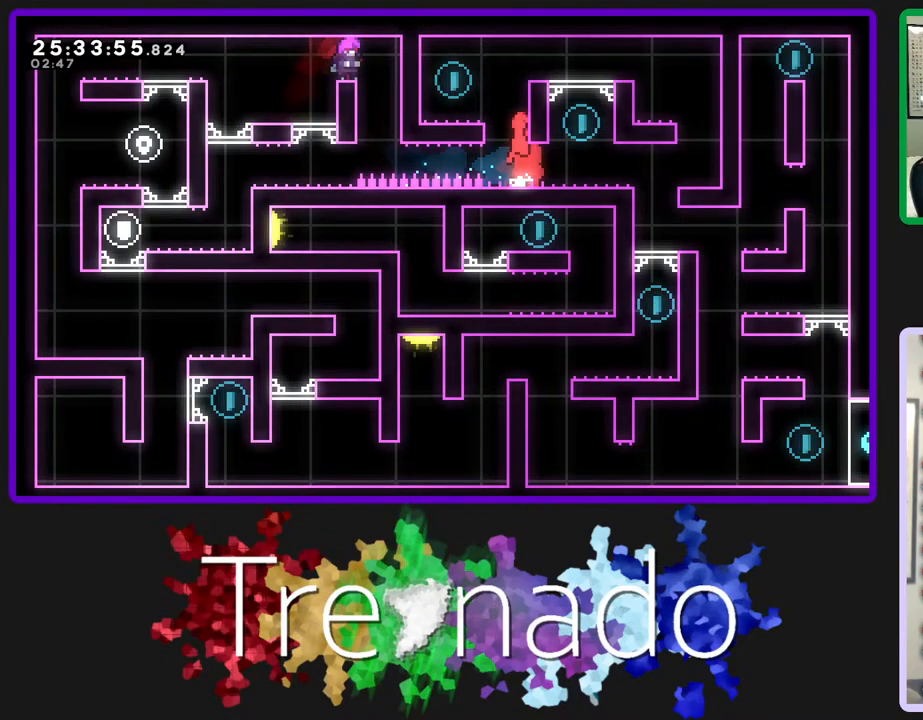
{"dt_ms": 500, "buttons": ["R2"], "left_stick": "center", "right_stick": "center", "events": [[217, "R2", "down"], [300, "A", "up"]]}
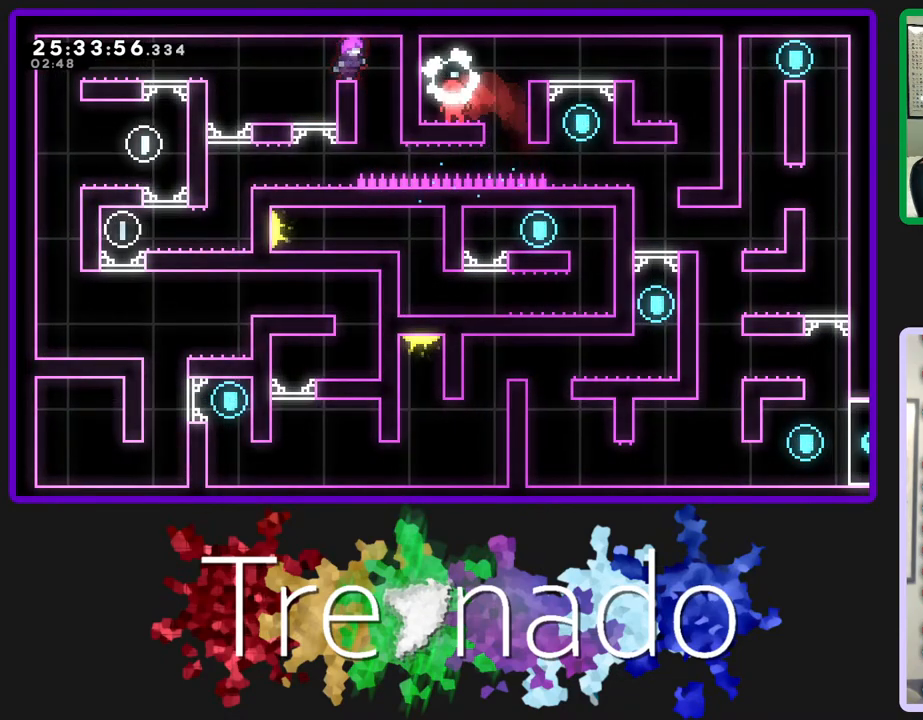
{"dt_ms": 500, "buttons": ["R2"], "left_stick": "center", "right_stick": "center", "events": [[50, "A", "down"], [483, "A", "up"]]}
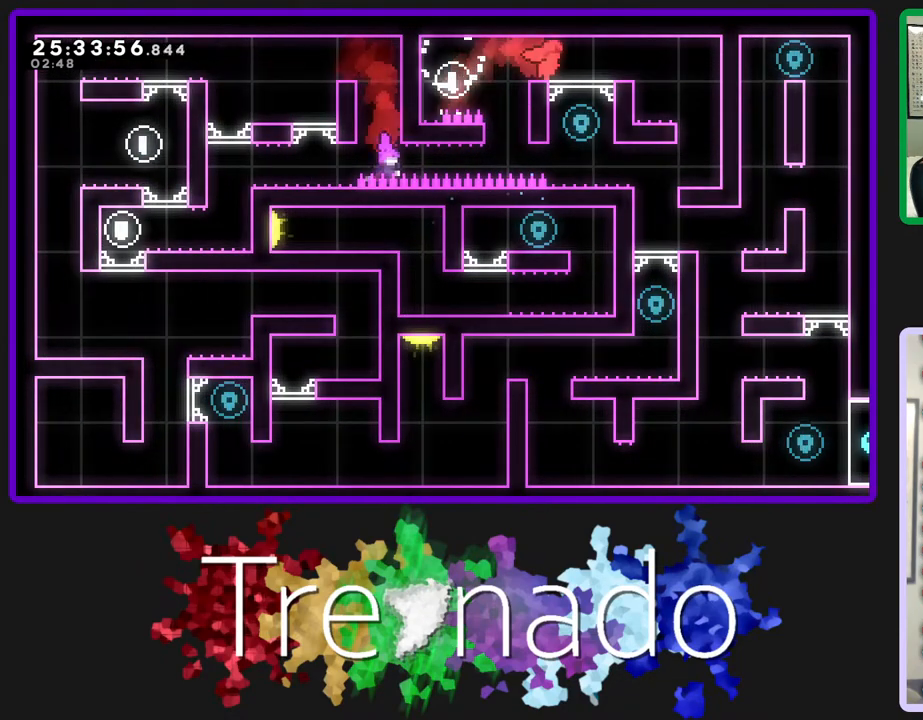
{"dt_ms": 500, "buttons": ["R2"], "left_stick": "center", "right_stick": "center", "events": []}
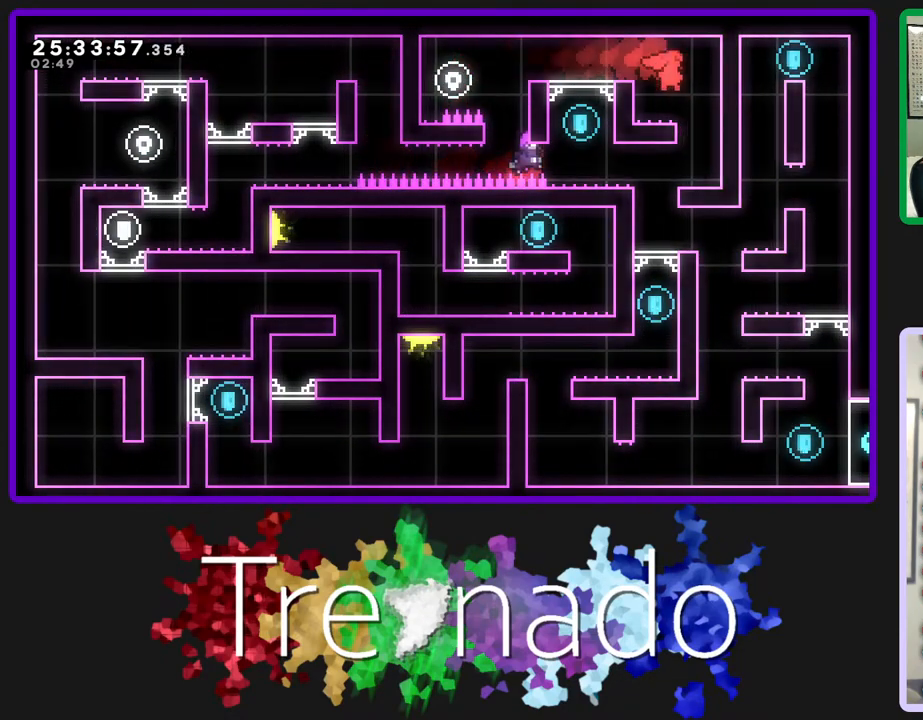
{"dt_ms": 500, "buttons": [], "left_stick": "center", "right_stick": "center", "events": [[17, "R2", "up"]]}
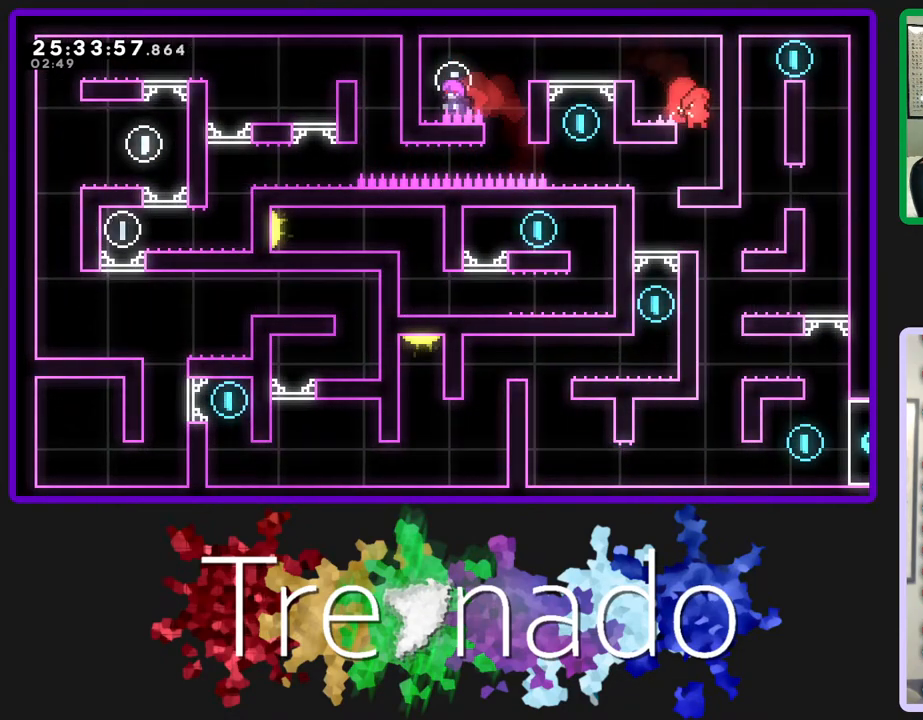
{"dt_ms": 500, "buttons": [], "left_stick": "center", "right_stick": "center", "events": [[233, "L2", "down"], [350, "L2", "up"]]}
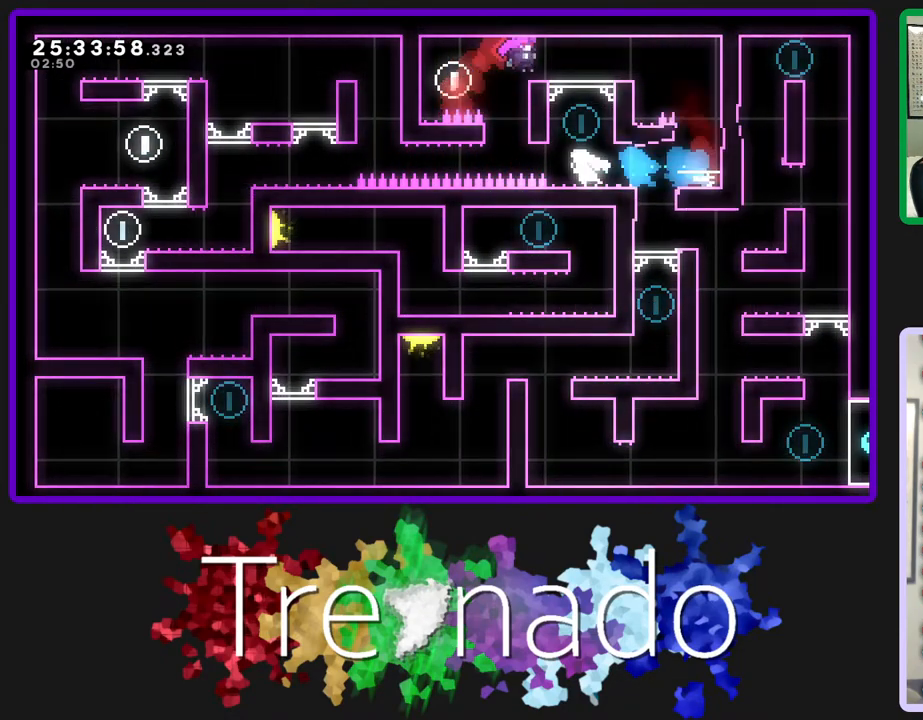
{"dt_ms": 500, "buttons": ["R2"], "left_stick": "center", "right_stick": "center", "events": [[33, "A", "down"], [317, "A", "up"], [333, "R2", "down"]]}